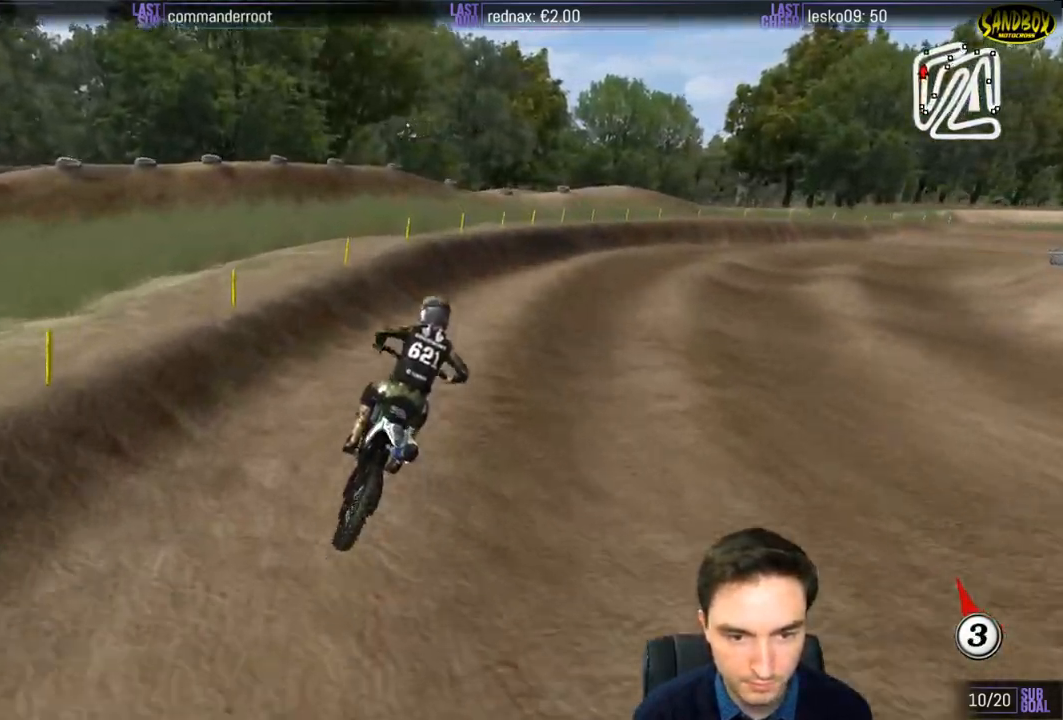
Gameplay with a controller (Xbox layout); each line is a JSON object with the inputs held at the frame after it. "events" lists button and stick changes between this image and that frame as [ms after this image, input, new state], when the widget could be followed in between. Not read: L1 L3 R3.
{"buttons": ["R2"], "left_stick": "right", "right_stick": "center", "events": [[483, "R2", "down"]]}
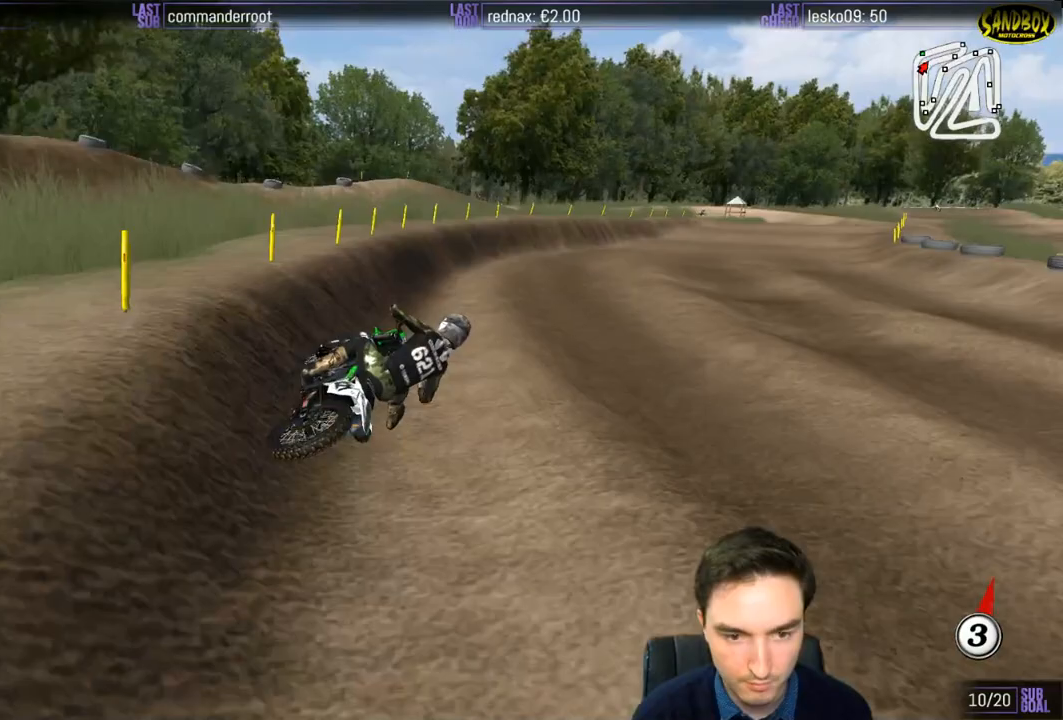
{"buttons": ["R2"], "left_stick": "center", "right_stick": "center", "events": [[50, "left_stick", "center"]]}
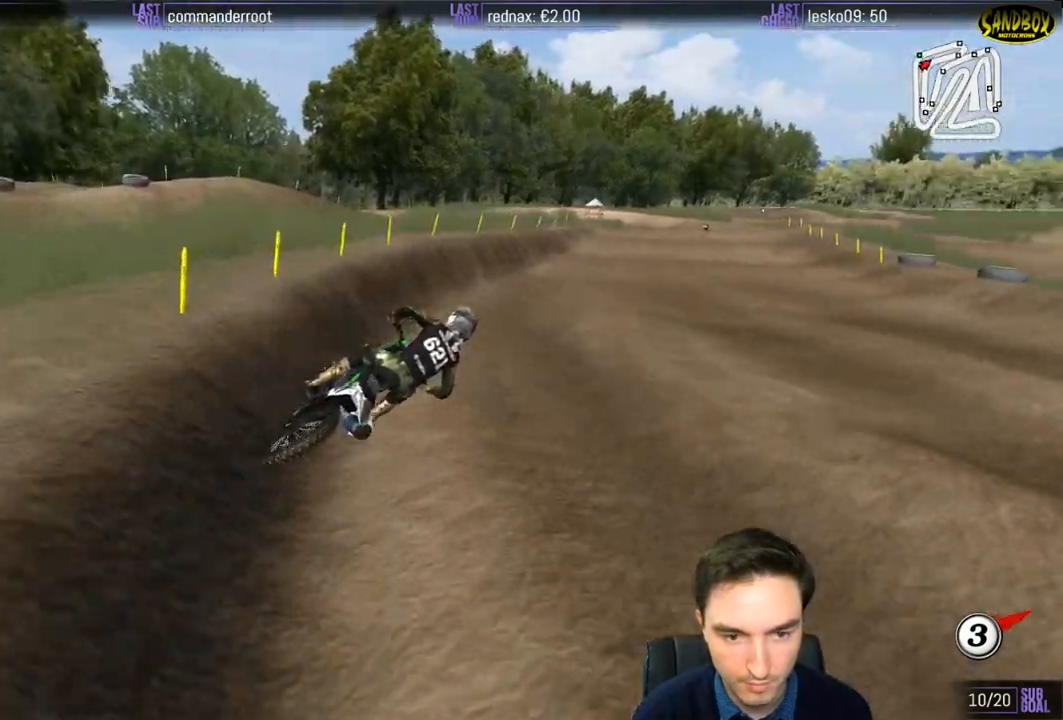
{"buttons": ["R2"], "left_stick": "left", "right_stick": "center", "events": [[83, "left_stick", "left"]]}
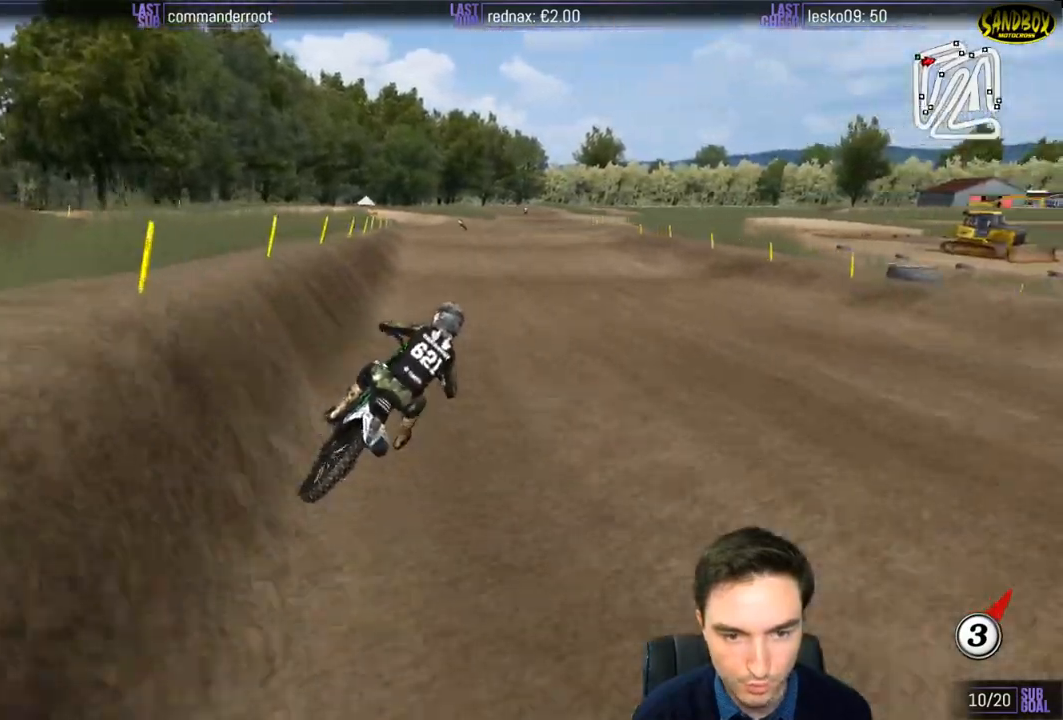
{"buttons": ["R2"], "left_stick": "down-left", "right_stick": "center", "events": [[400, "left_stick", "center"], [450, "left_stick", "down-left"]]}
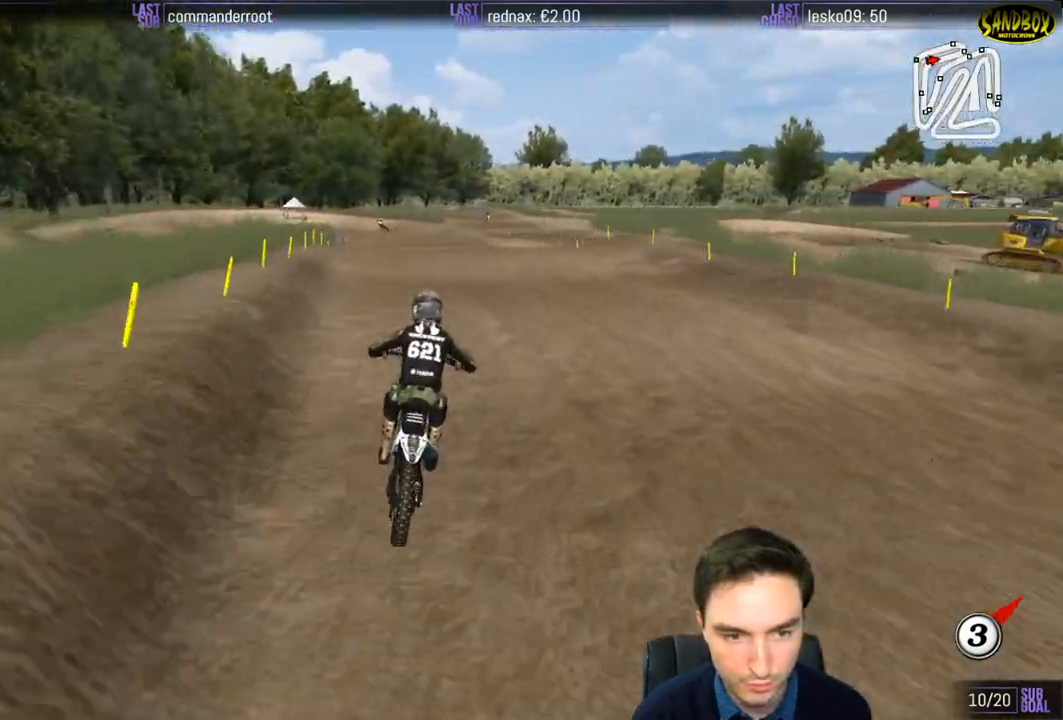
{"buttons": ["R2"], "left_stick": "down", "right_stick": "center", "events": [[217, "left_stick", "center"], [317, "left_stick", "down"]]}
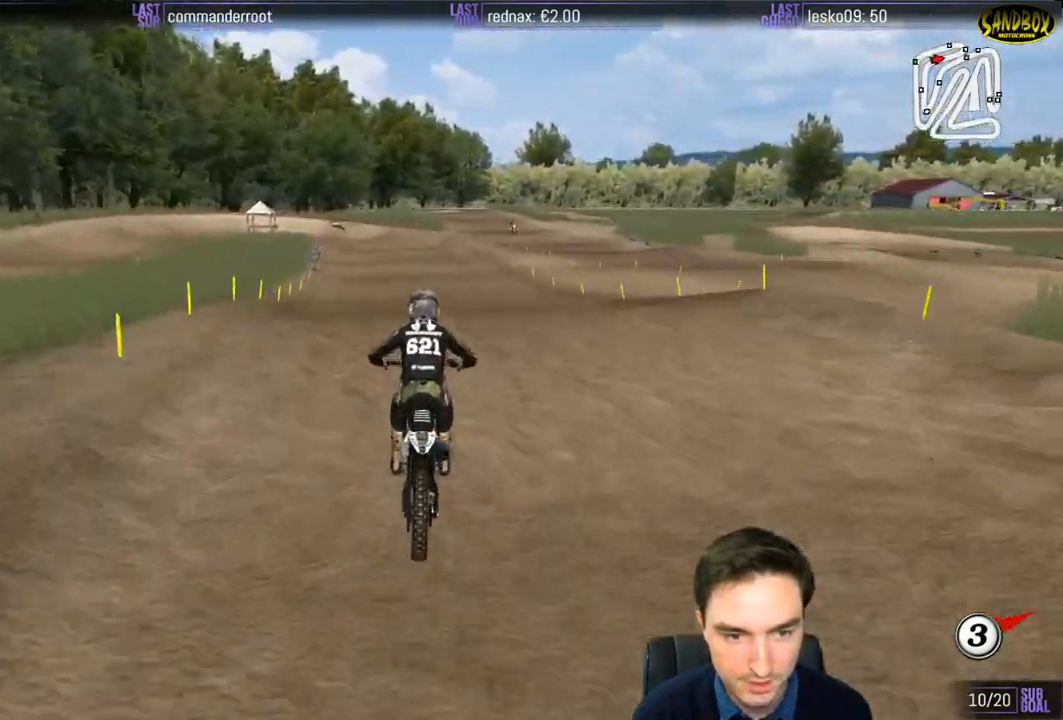
{"buttons": ["R2"], "left_stick": "center", "right_stick": "center", "events": [[317, "left_stick", "down-left"], [467, "left_stick", "center"]]}
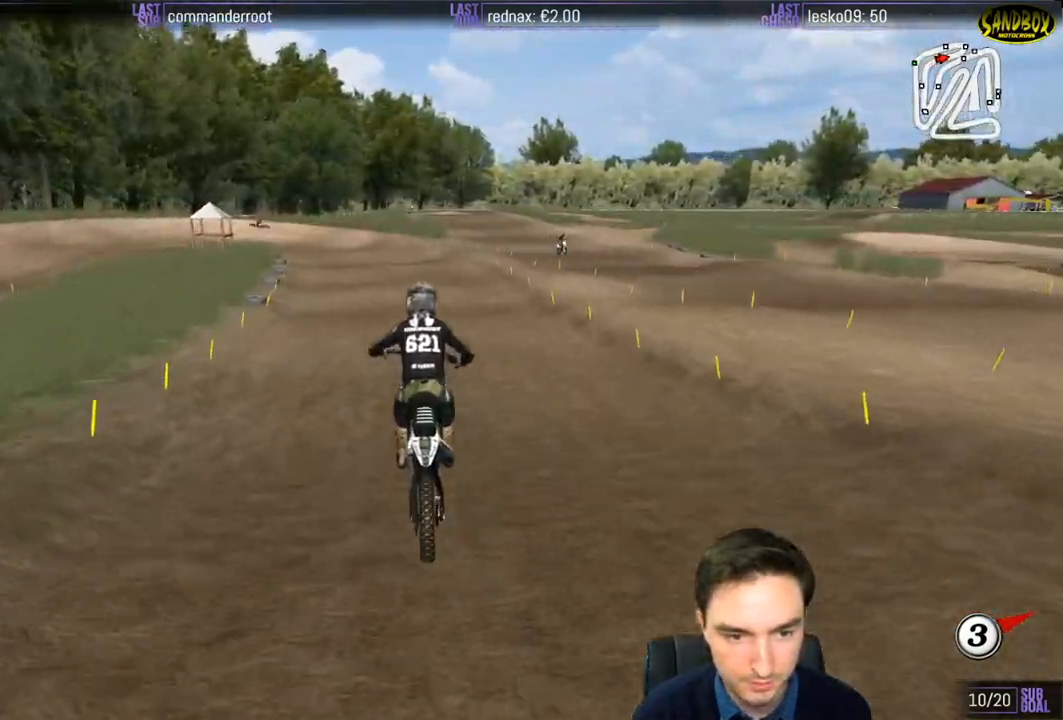
{"buttons": [], "left_stick": "down-left", "right_stick": "center", "events": [[183, "left_stick", "down-left"], [250, "X", "down"], [333, "X", "up"], [417, "R2", "up"]]}
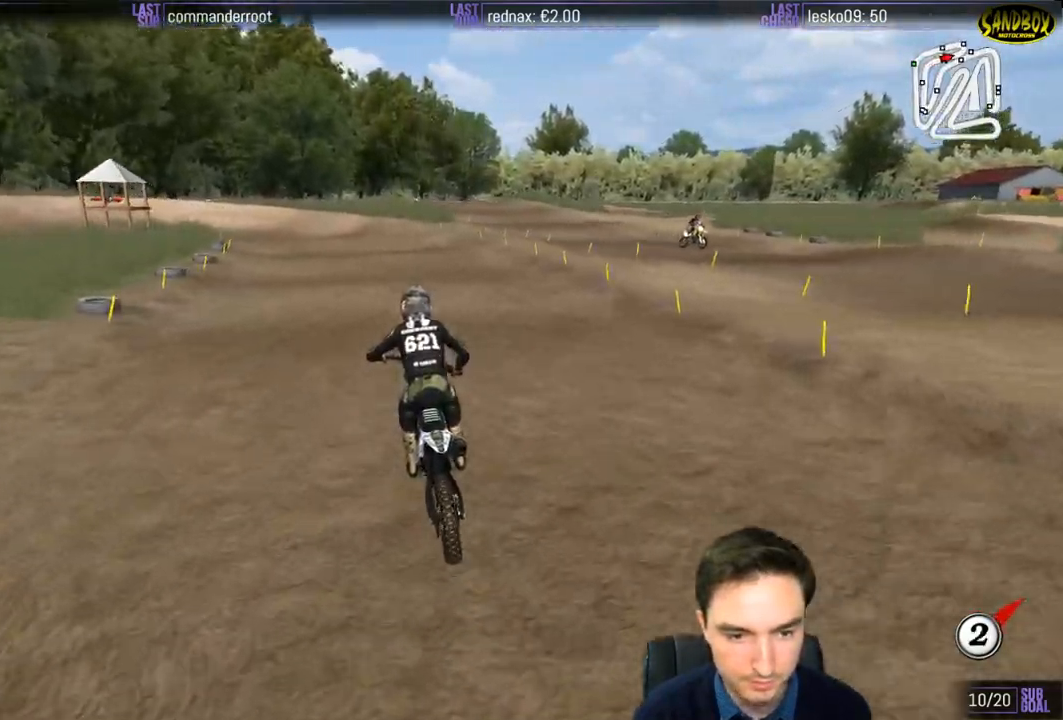
{"buttons": [], "left_stick": "down", "right_stick": "center", "events": [[150, "left_stick", "down"], [283, "R2", "down"], [350, "R2", "up"]]}
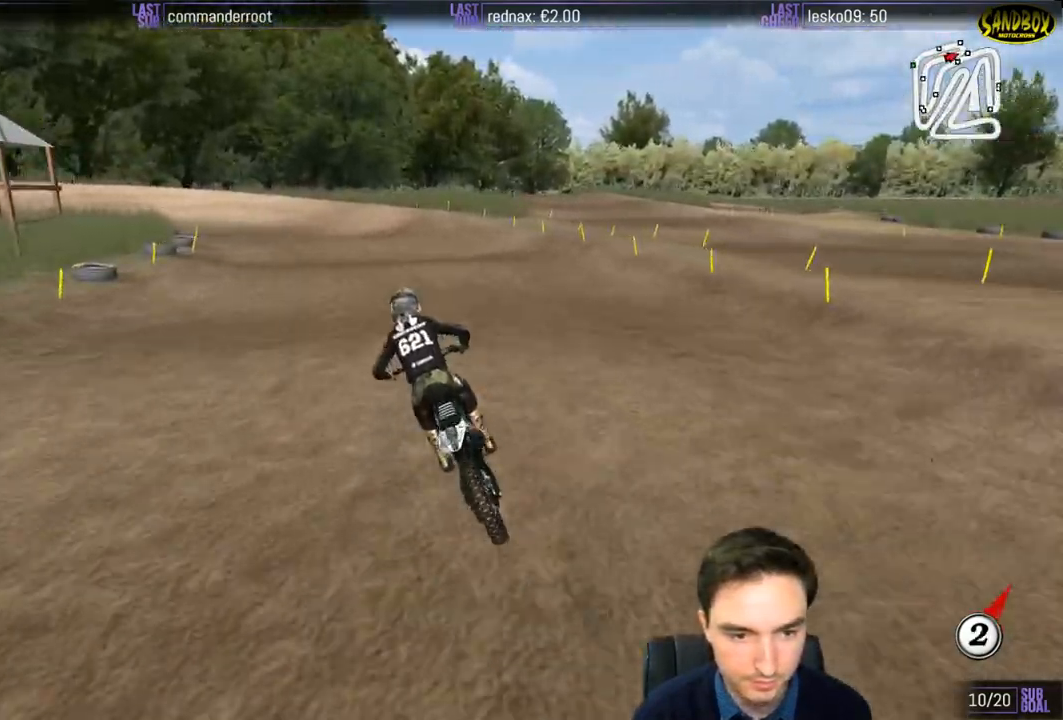
{"buttons": [], "left_stick": "center", "right_stick": "center", "events": [[17, "R2", "down"], [33, "left_stick", "center"], [133, "R2", "up"]]}
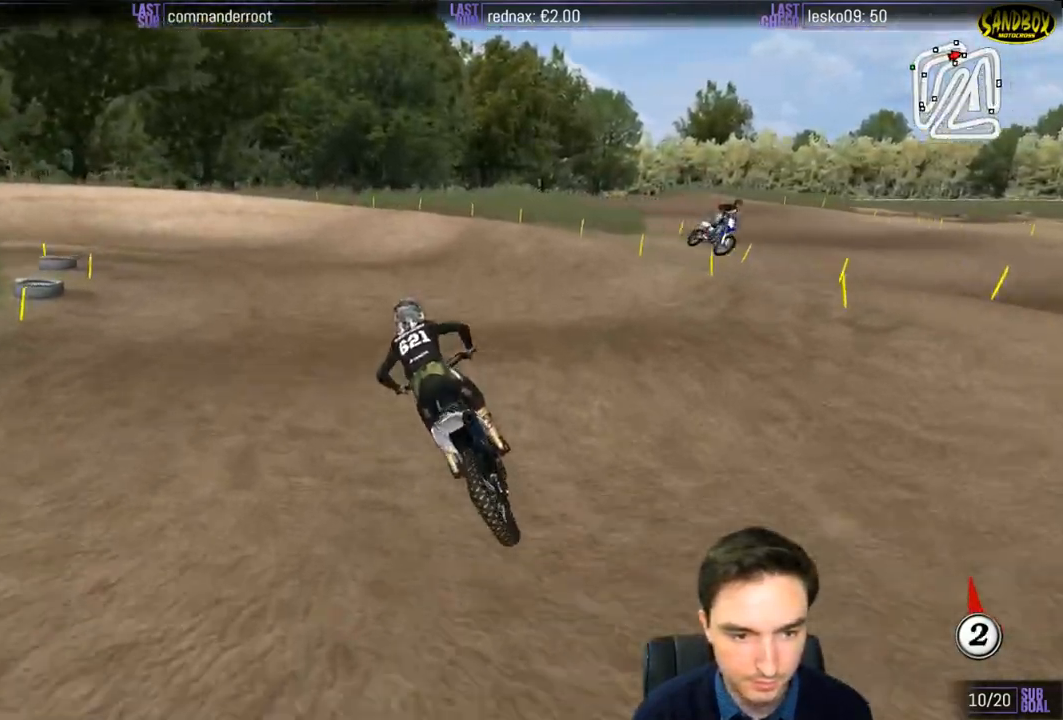
{"buttons": ["R2"], "left_stick": "center", "right_stick": "center", "events": [[50, "R2", "down"], [150, "R2", "up"], [400, "R2", "down"]]}
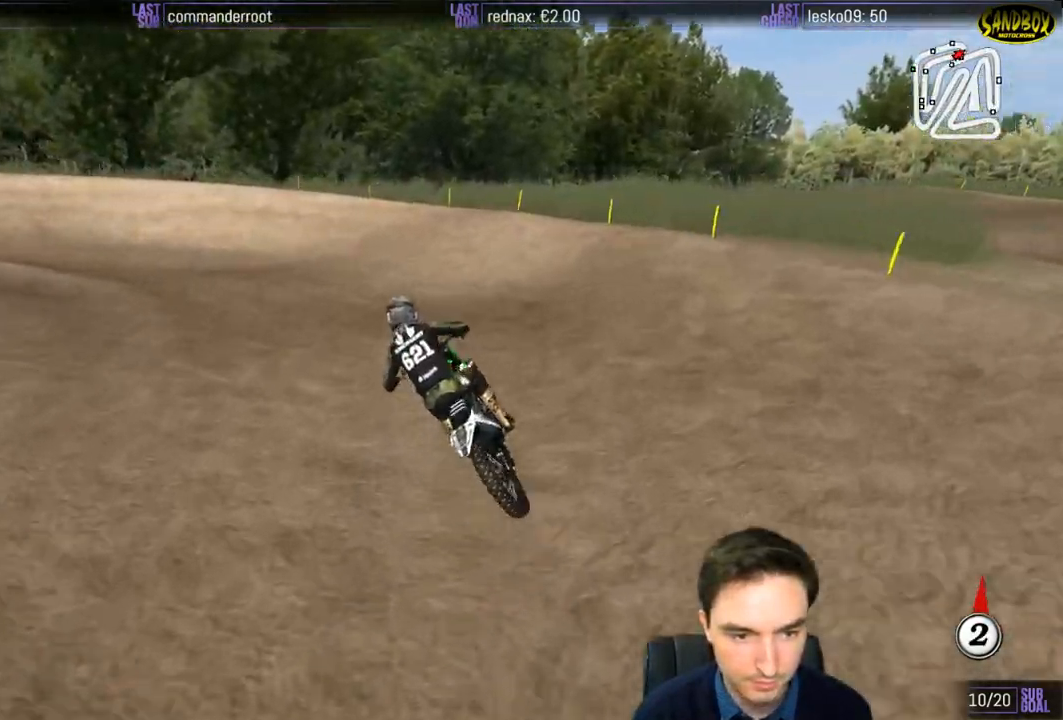
{"buttons": [], "left_stick": "center", "right_stick": "center", "events": [[17, "R2", "up"], [133, "R2", "down"], [233, "R2", "up"]]}
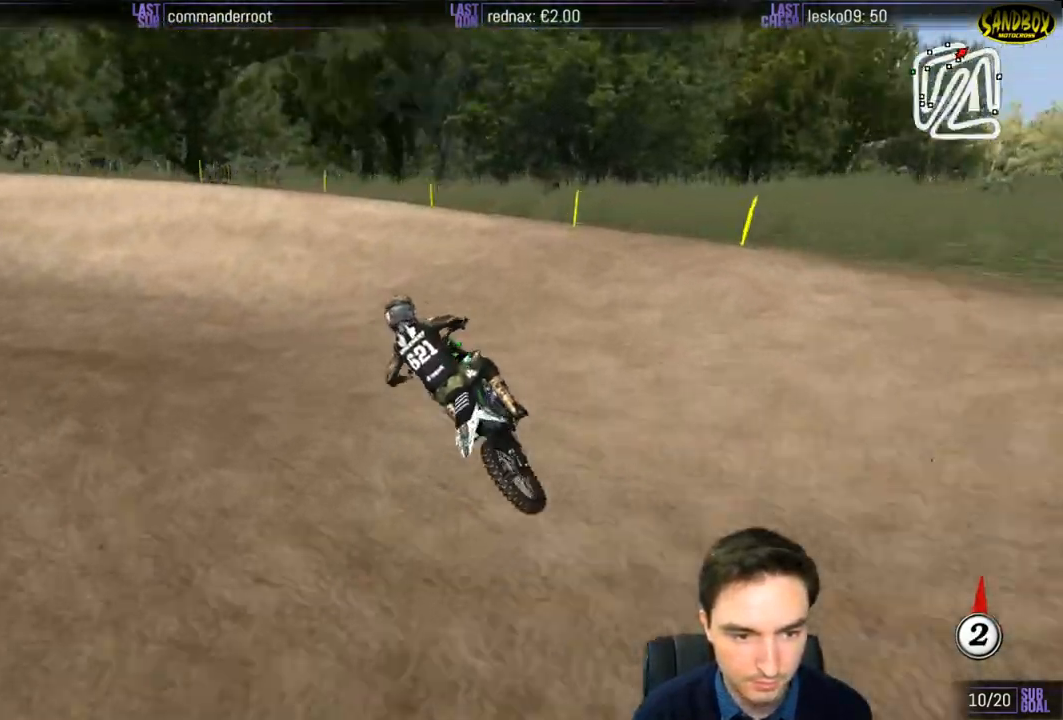
{"buttons": [], "left_stick": "center", "right_stick": "center", "events": [[17, "left_stick", "left"], [500, "left_stick", "center"]]}
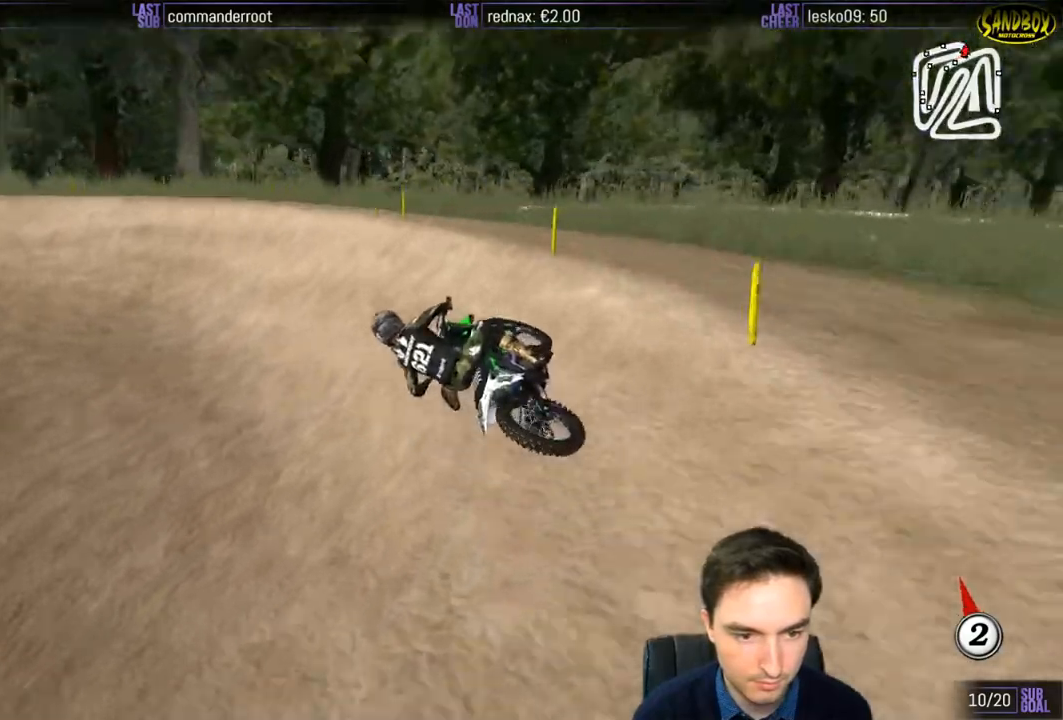
{"buttons": ["R2"], "left_stick": "center", "right_stick": "center", "events": [[17, "R2", "down"]]}
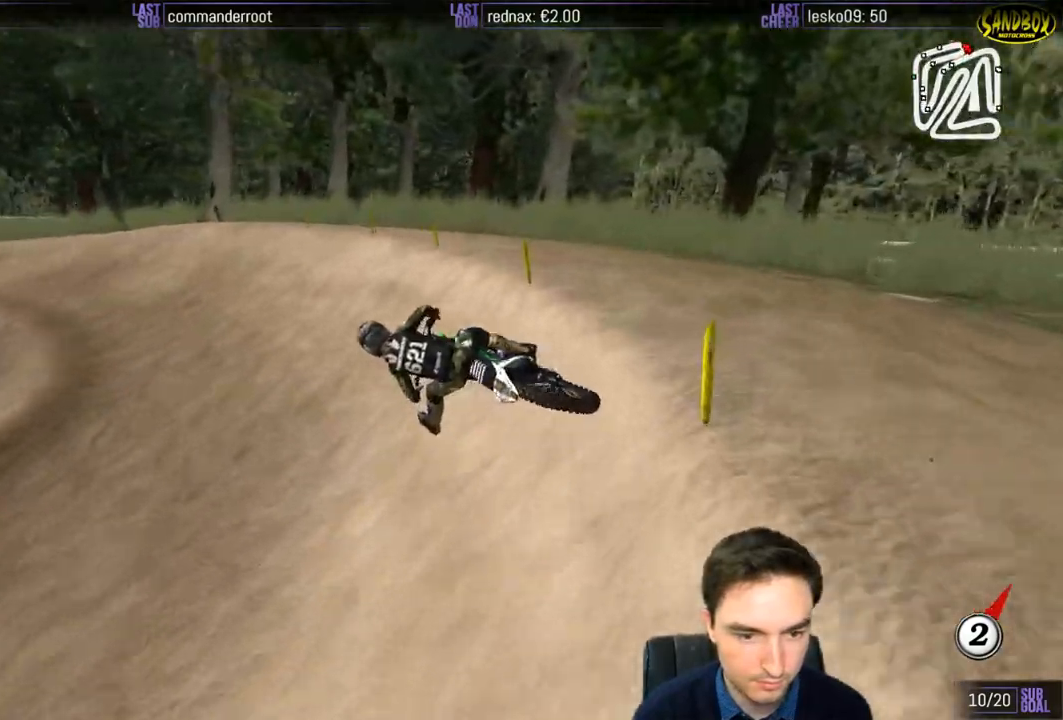
{"buttons": ["R2"], "left_stick": "center", "right_stick": "center", "events": [[67, "left_stick", "left"], [217, "left_stick", "center"], [400, "left_stick", "right"], [483, "left_stick", "center"]]}
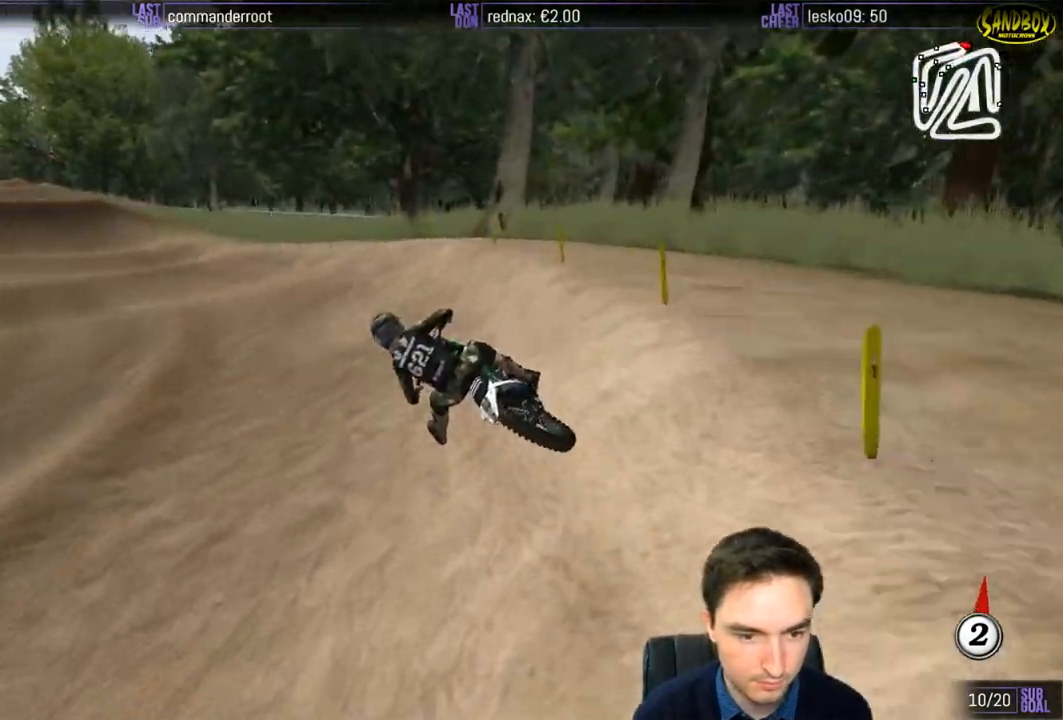
{"buttons": ["R2"], "left_stick": "right", "right_stick": "center", "events": [[450, "left_stick", "right"]]}
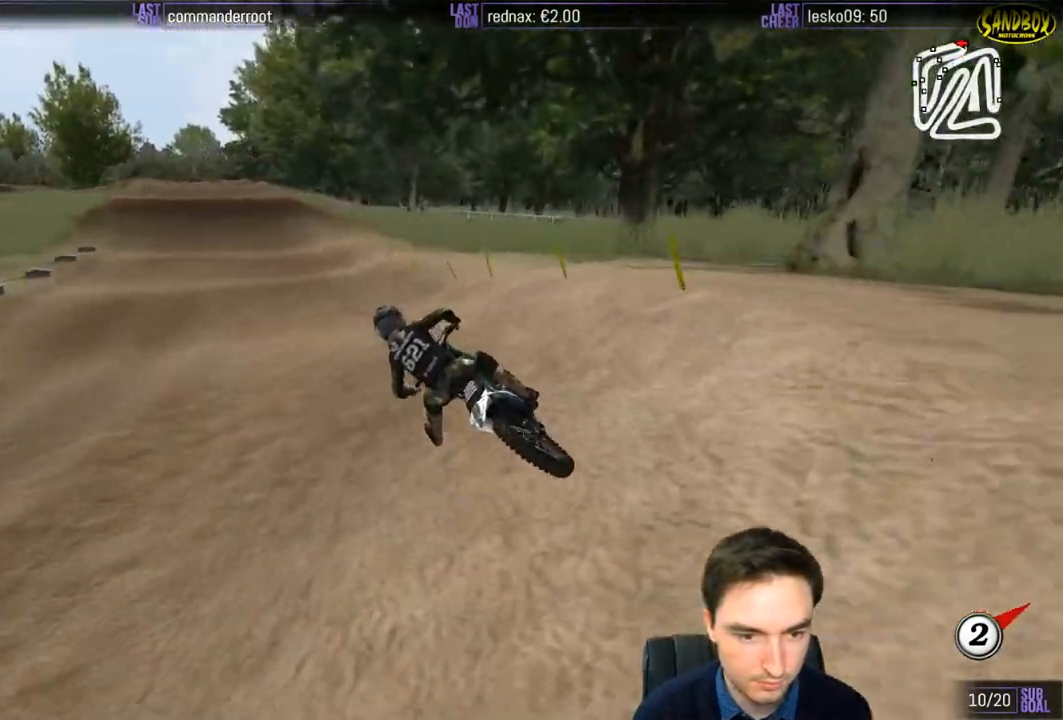
{"buttons": ["R2"], "left_stick": "down-right", "right_stick": "center", "events": [[67, "B", "down"], [67, "left_stick", "down-right"], [133, "B", "up"], [200, "left_stick", "down"], [450, "left_stick", "down-right"]]}
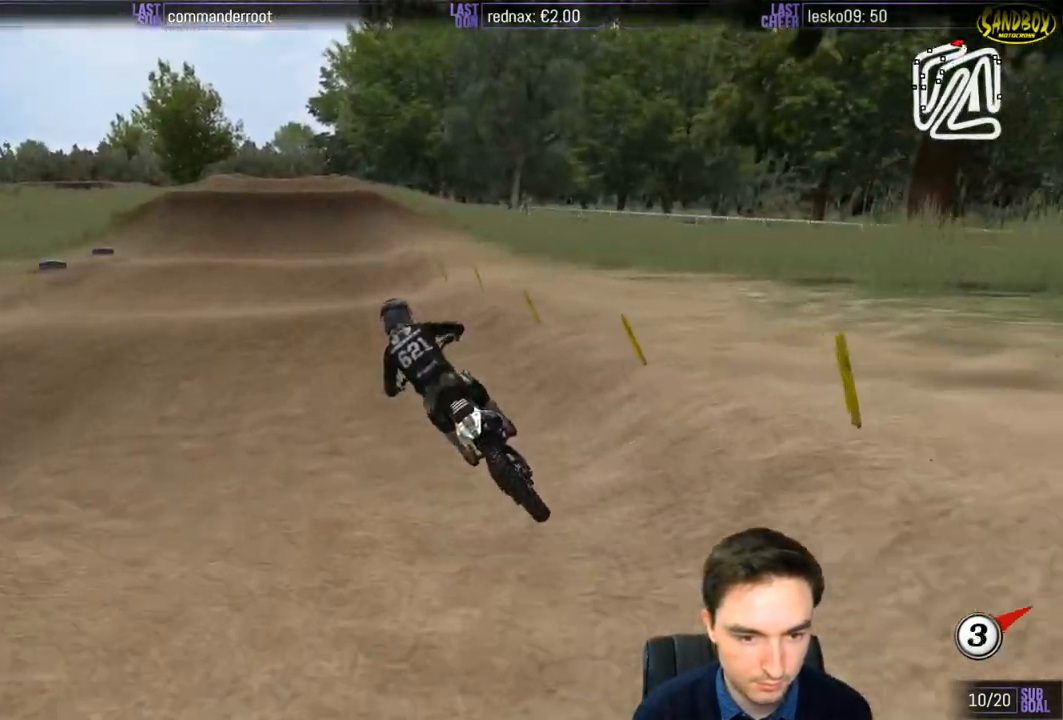
{"buttons": ["R2"], "left_stick": "center", "right_stick": "center", "events": [[167, "left_stick", "right"], [350, "left_stick", "down"], [500, "left_stick", "center"]]}
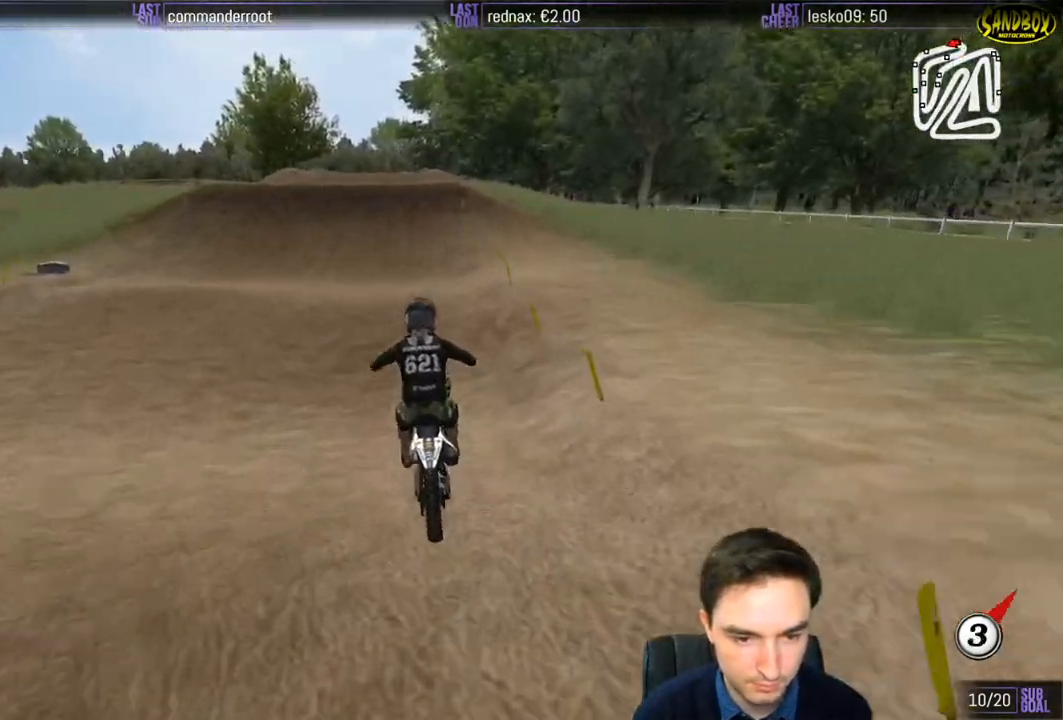
{"buttons": ["R2"], "left_stick": "down", "right_stick": "center", "events": [[317, "left_stick", "down"]]}
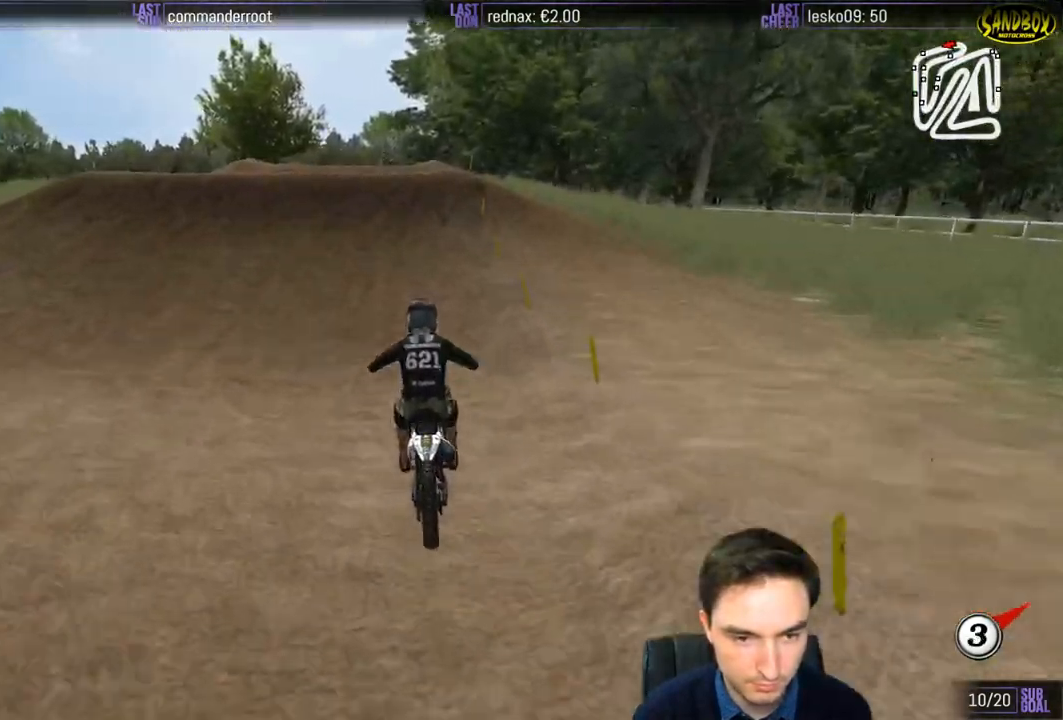
{"buttons": ["R2"], "left_stick": "center", "right_stick": "center", "events": [[67, "left_stick", "center"]]}
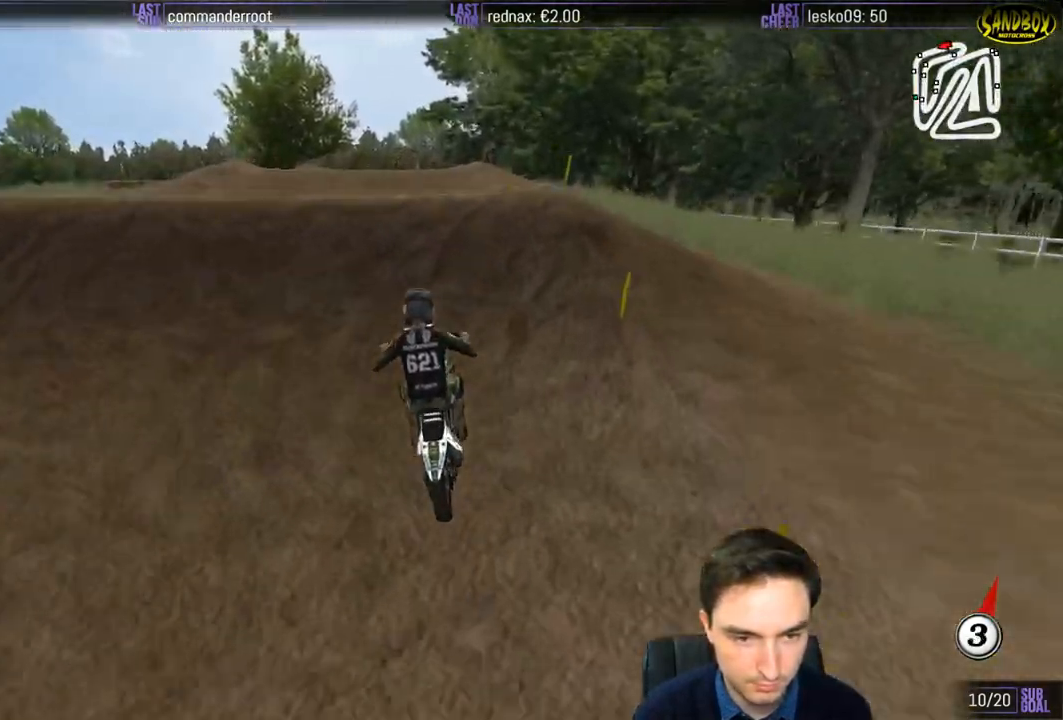
{"buttons": [], "left_stick": "center", "right_stick": "center", "events": [[67, "left_stick", "down-right"], [117, "left_stick", "down"], [233, "left_stick", "center"], [433, "R2", "up"]]}
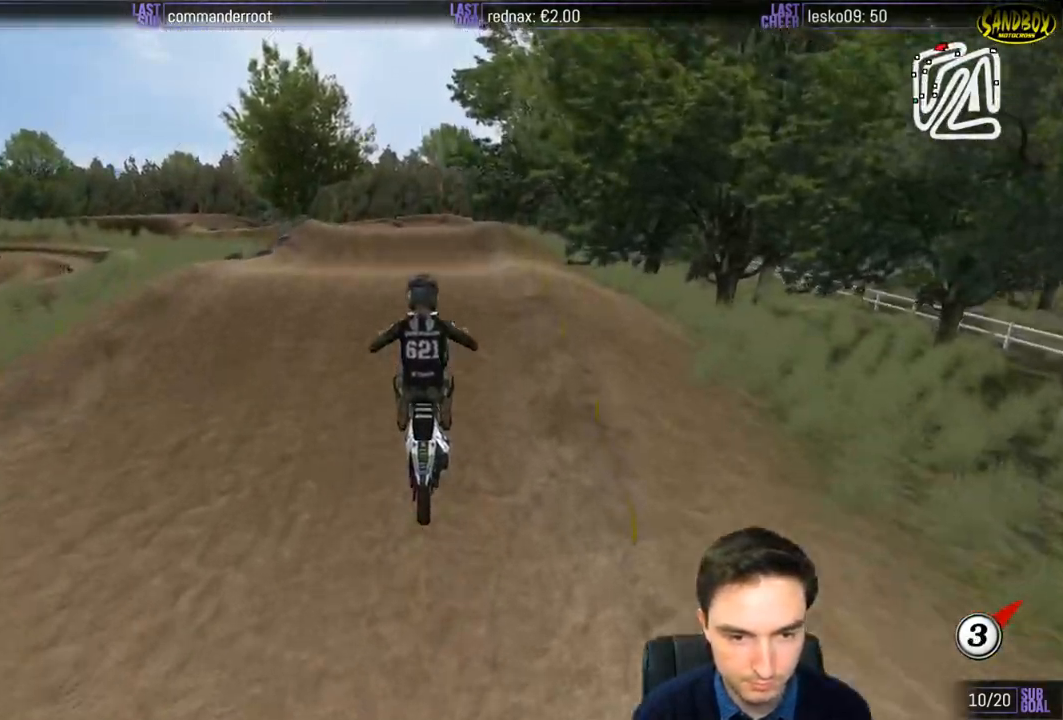
{"buttons": [], "left_stick": "down-left", "right_stick": "center", "events": [[350, "left_stick", "down-left"]]}
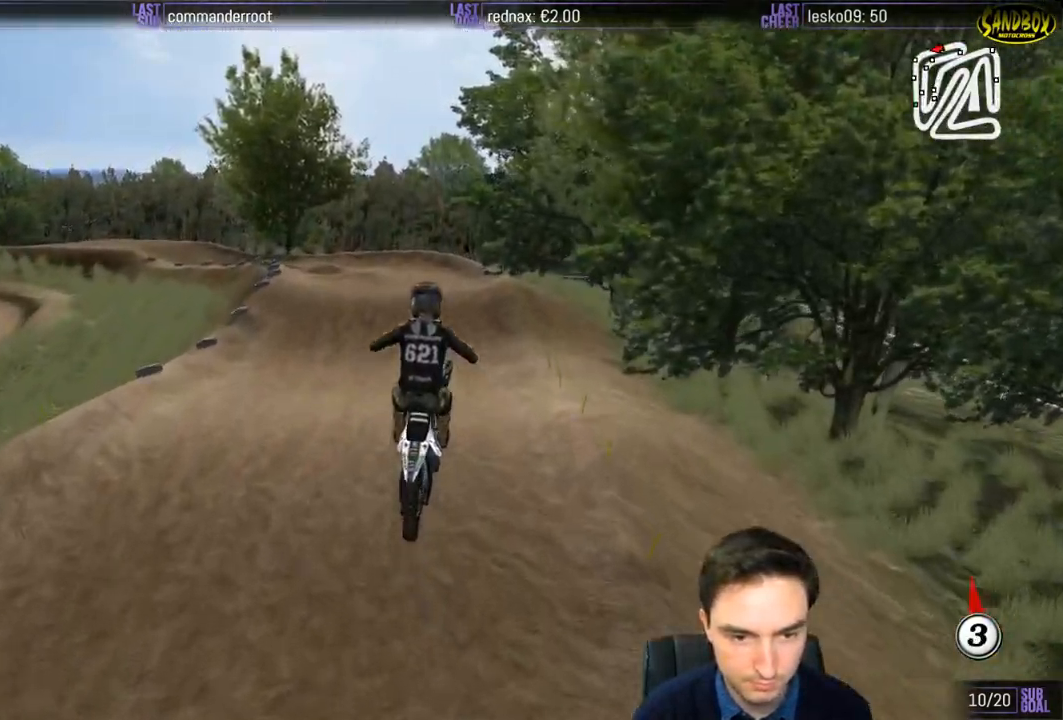
{"buttons": [], "left_stick": "center", "right_stick": "center", "events": [[267, "left_stick", "center"]]}
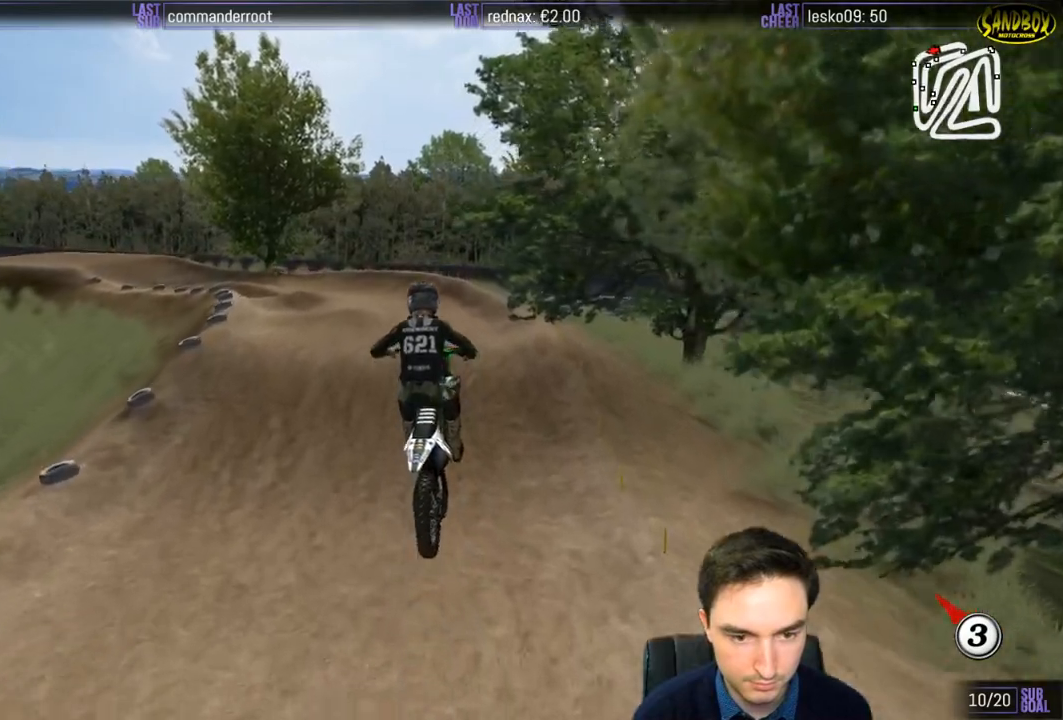
{"buttons": [], "left_stick": "center", "right_stick": "center", "events": []}
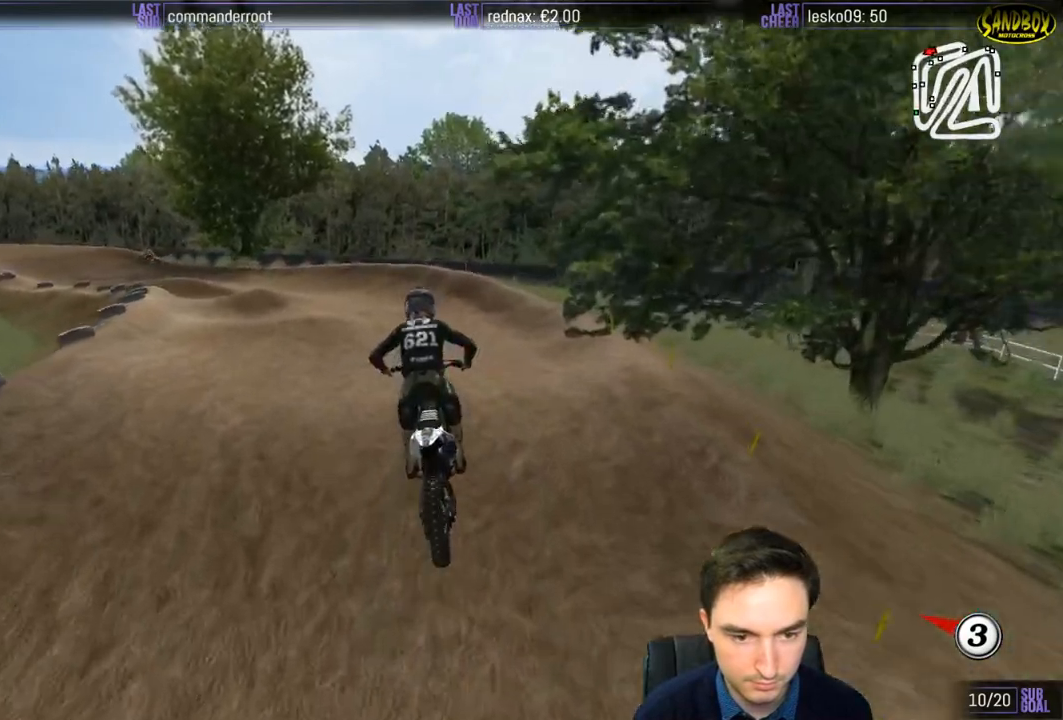
{"buttons": ["R2"], "left_stick": "down-left", "right_stick": "center", "events": [[250, "left_stick", "down"], [383, "R2", "down"], [433, "left_stick", "down-left"]]}
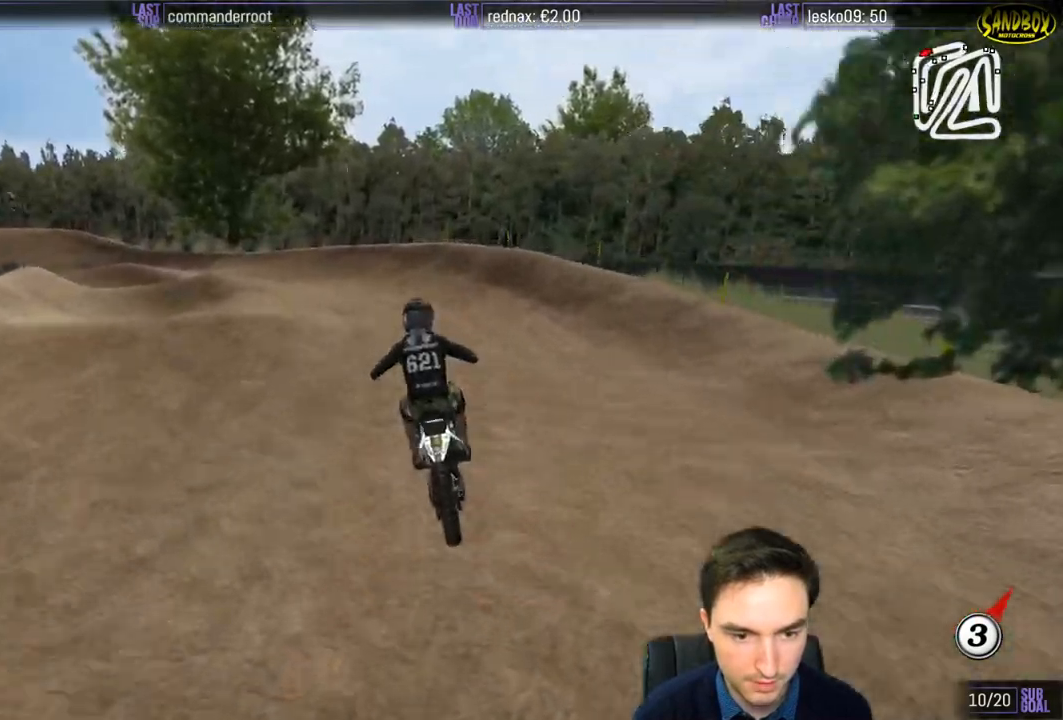
{"buttons": ["R2"], "left_stick": "down-left", "right_stick": "center", "events": [[50, "X", "down"], [133, "X", "up"]]}
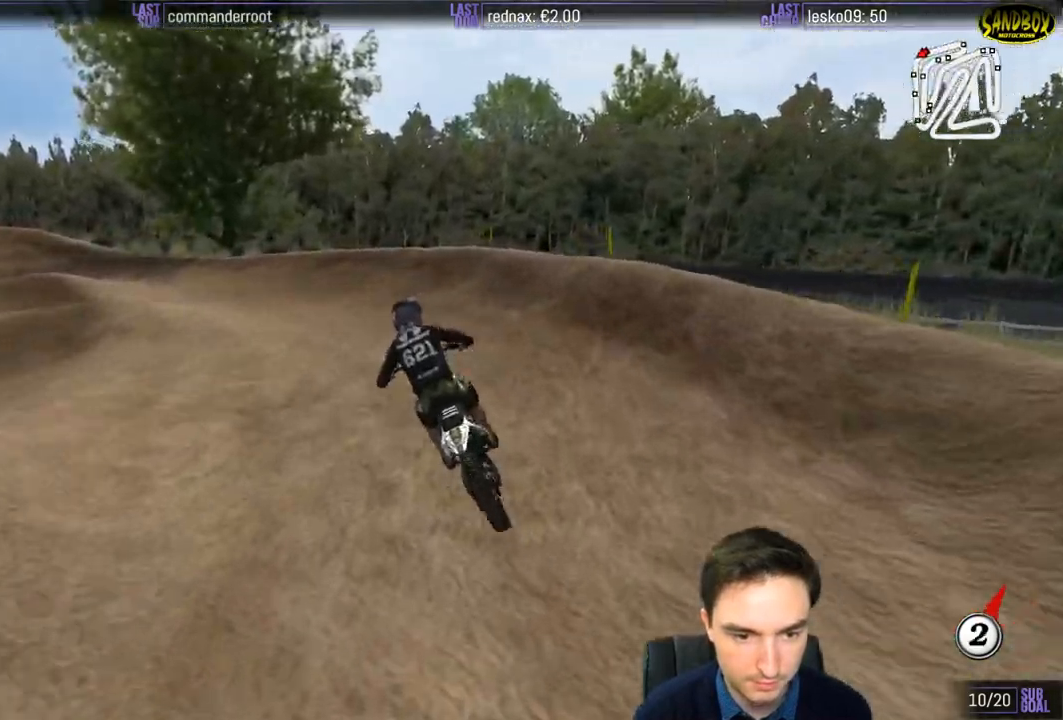
{"buttons": [], "left_stick": "left", "right_stick": "center", "events": [[117, "R2", "up"], [200, "left_stick", "center"], [267, "R2", "down"], [317, "left_stick", "left"], [383, "R2", "up"]]}
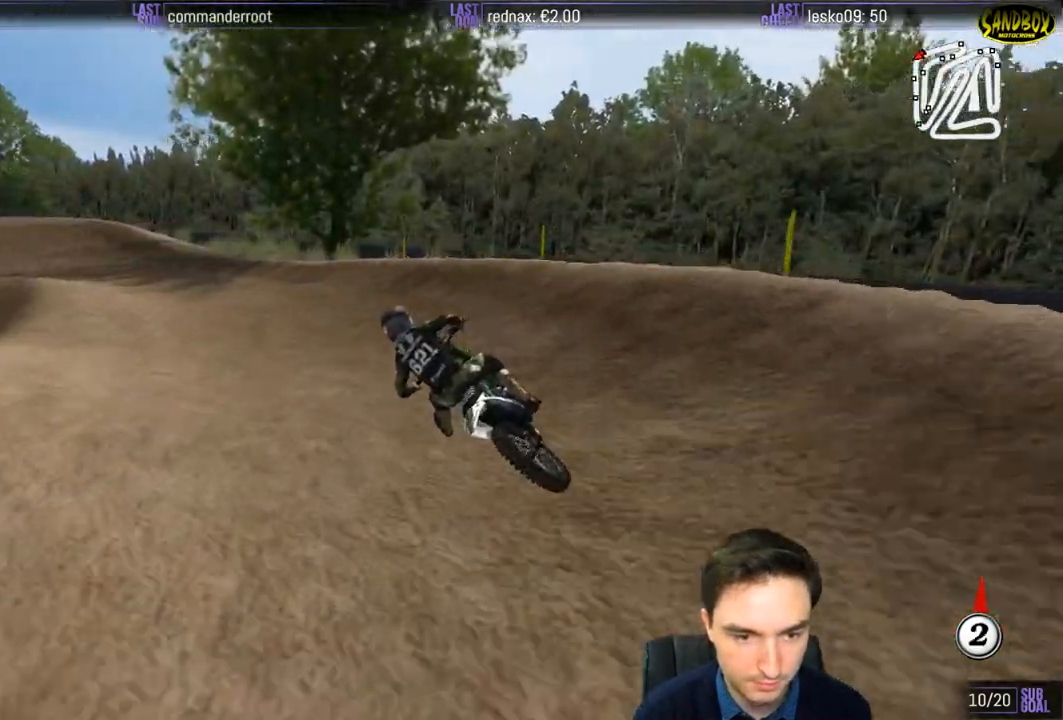
{"buttons": ["R2"], "left_stick": "center", "right_stick": "center", "events": [[133, "R2", "down"], [350, "left_stick", "center"]]}
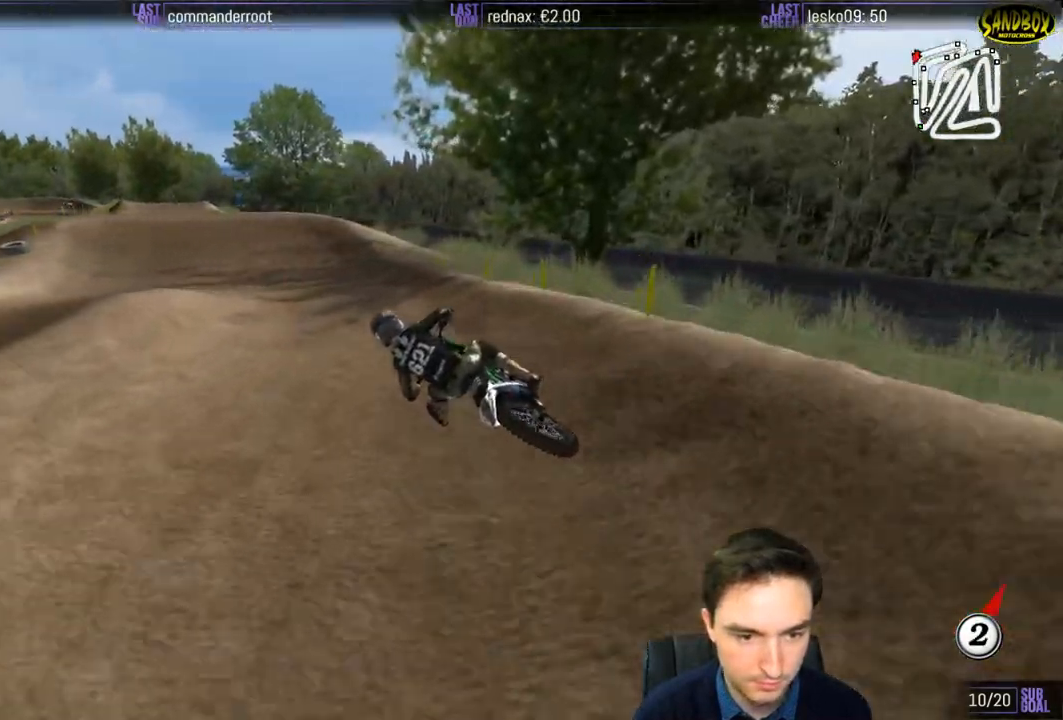
{"buttons": ["R2"], "left_stick": "right", "right_stick": "center", "events": [[117, "left_stick", "right"], [250, "B", "down"], [350, "B", "up"]]}
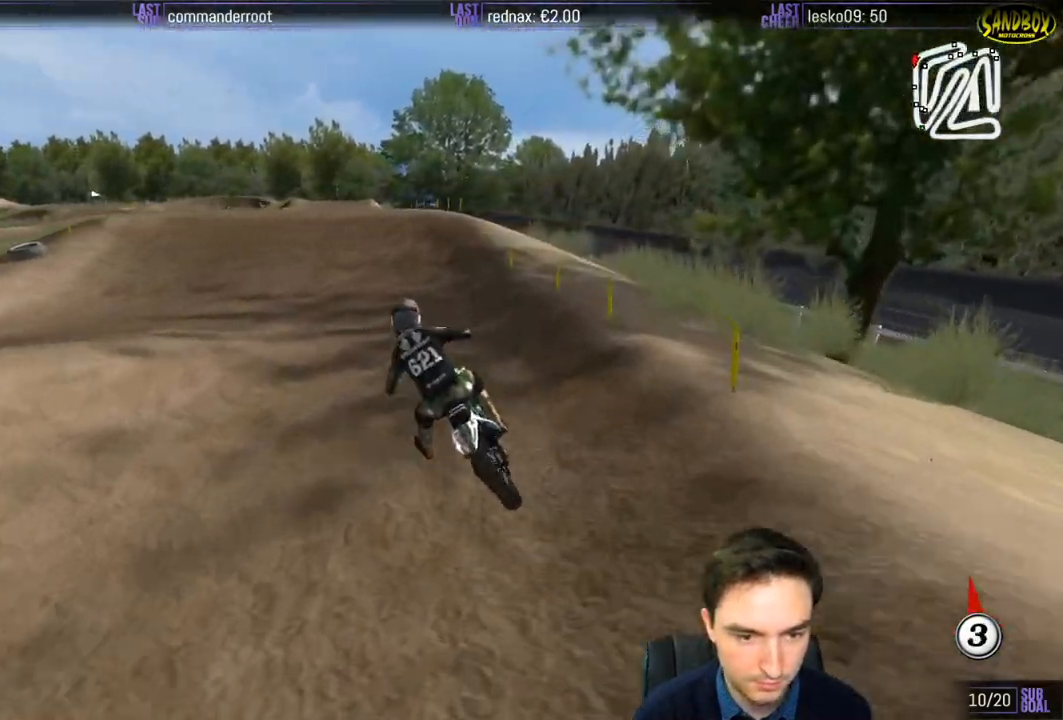
{"buttons": [], "left_stick": "center", "right_stick": "center", "events": [[133, "left_stick", "center"], [500, "R2", "up"]]}